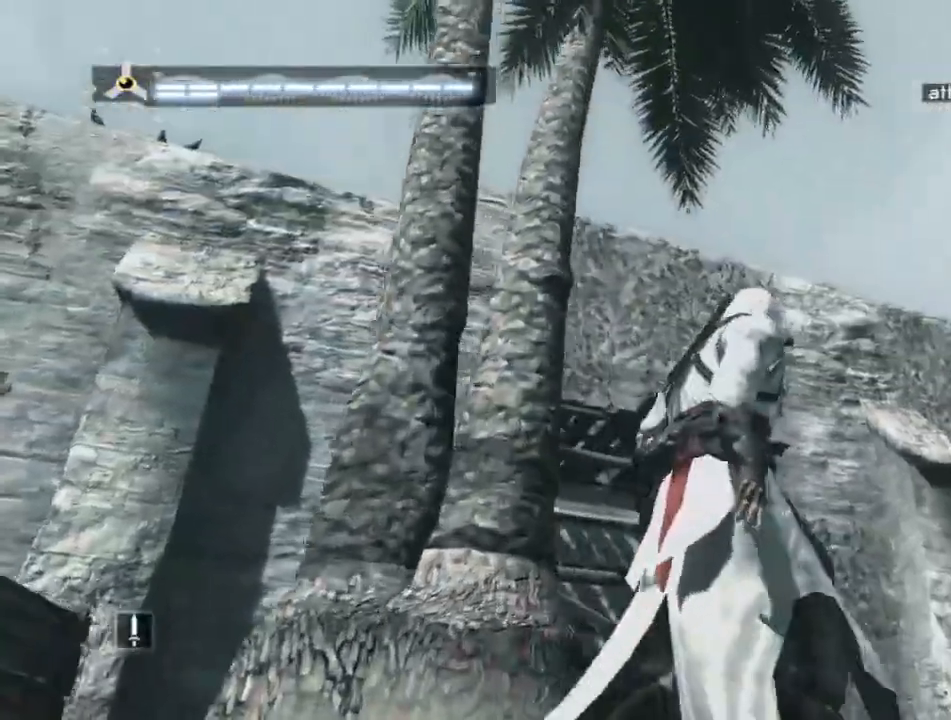
Gameplay with keyboard and mouse; each line is a JSON object with the keys and mouse buttons held at the frame after it. "events" lists presses ("down") and releases ("up") of "1", "2", "3", "4", "5", "a", "alt", "c", "caps_lock", "ctrl", "d", "e", "f", "g", "q", "r", "s", "shift", "space", "t", "tab", "v", "w", "x", "z" and "mouse_wheel" between this image and that frame as [ms after this image, input, new state], when the widget could be followed in between. "mouse_wheel" = the "wheel" button of the "mouse" list. No other keys are recorded. "wheel" means that the mouse wheel is clicked or scrolled. "mouse_move" is the direction in which the mouse moves at that frame (one of eight, or "still"), when it could be read. Not read: n.
{"keys": ["shift", "space", "w"], "mouse": [], "mouse_move": "still", "events": [[184, "d", "up"], [234, "shift", "down"], [367, "space", "down"]]}
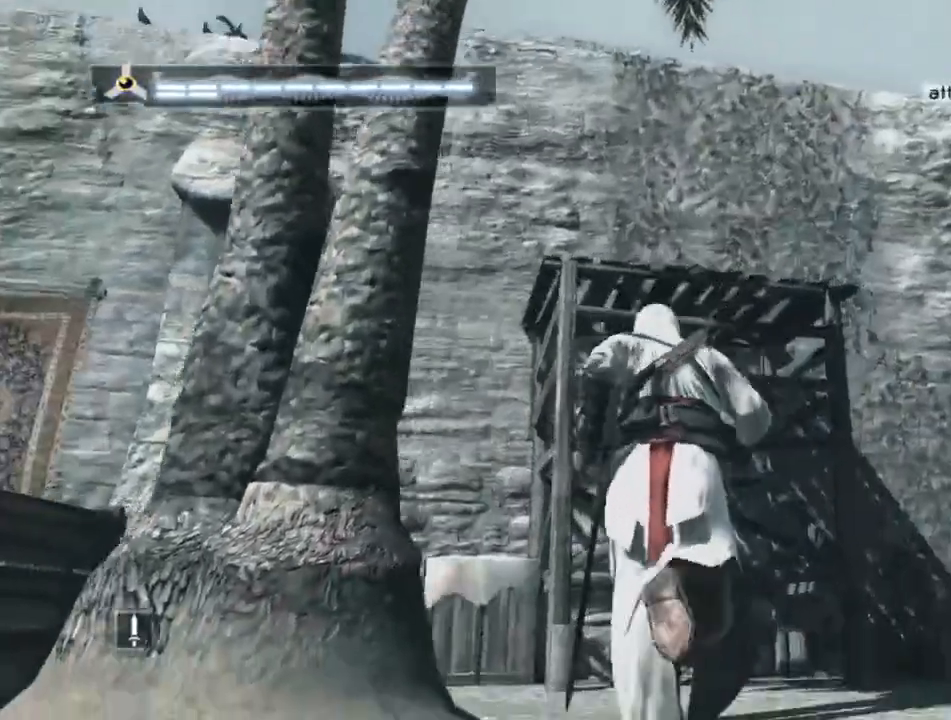
{"keys": ["shift", "space", "w"], "mouse": [], "mouse_move": "still", "events": []}
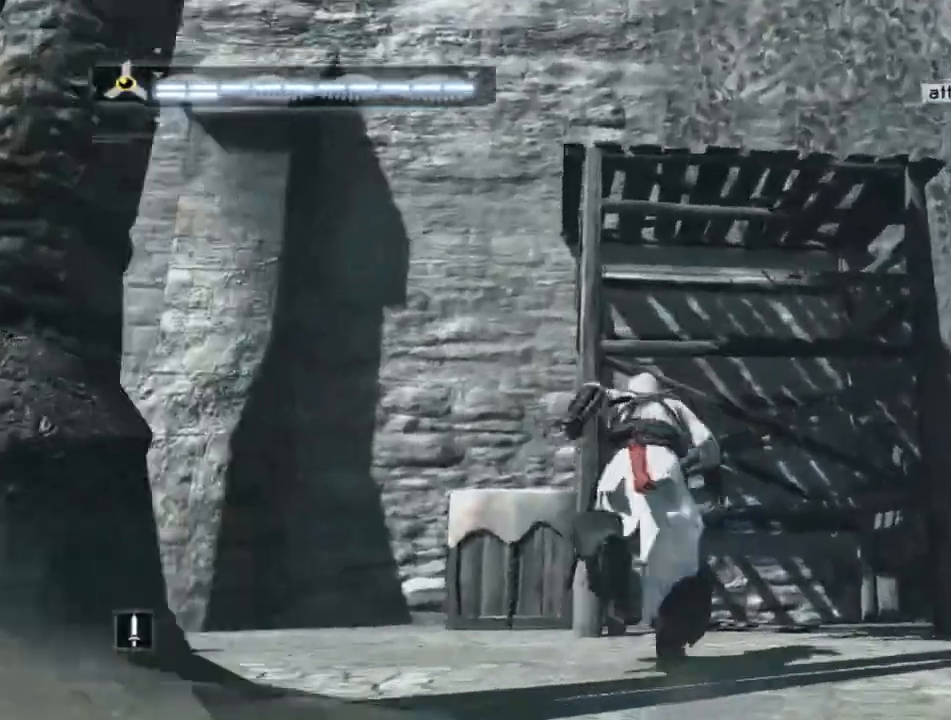
{"keys": ["shift", "space", "w"], "mouse": [], "mouse_move": "up-right", "events": []}
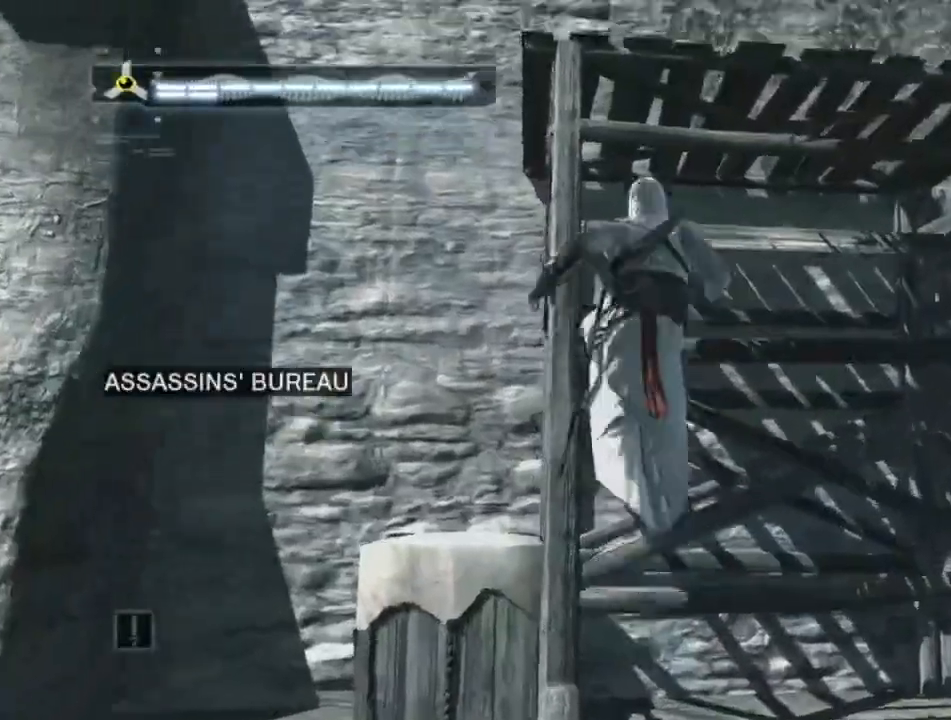
{"keys": ["shift", "space", "w"], "mouse": [], "mouse_move": "left", "events": []}
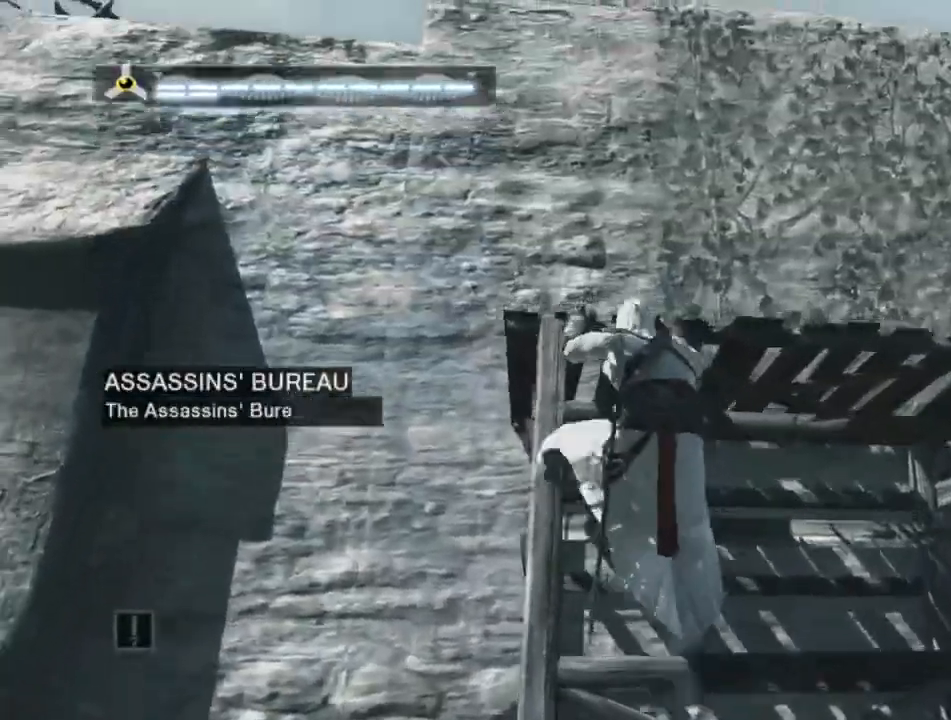
{"keys": ["shift", "space", "w"], "mouse": [], "mouse_move": "still", "events": []}
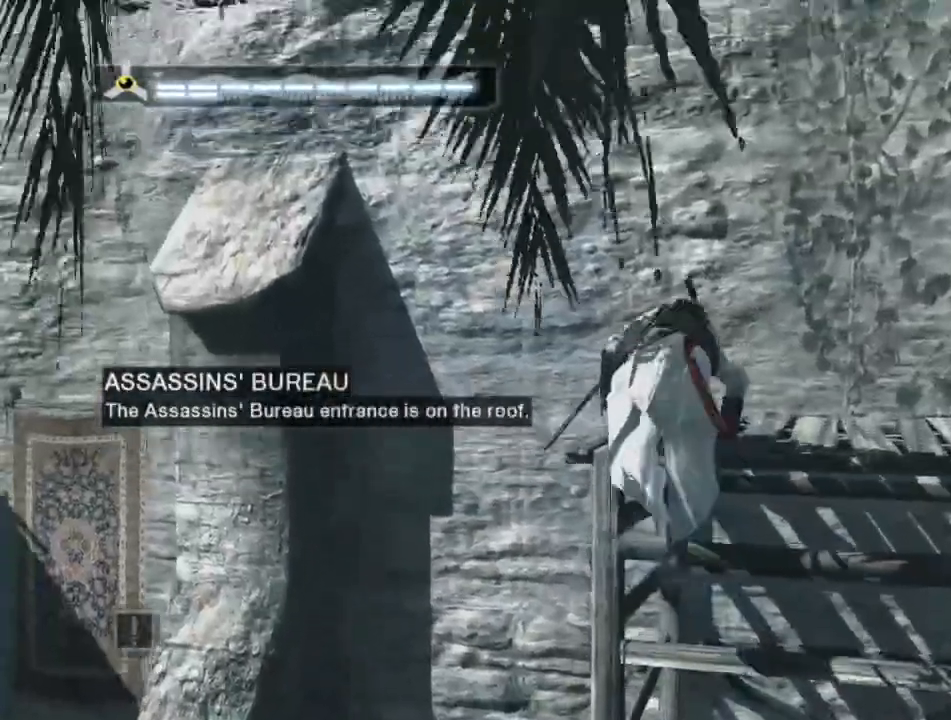
{"keys": ["shift", "space", "w"], "mouse": [], "mouse_move": "still", "events": []}
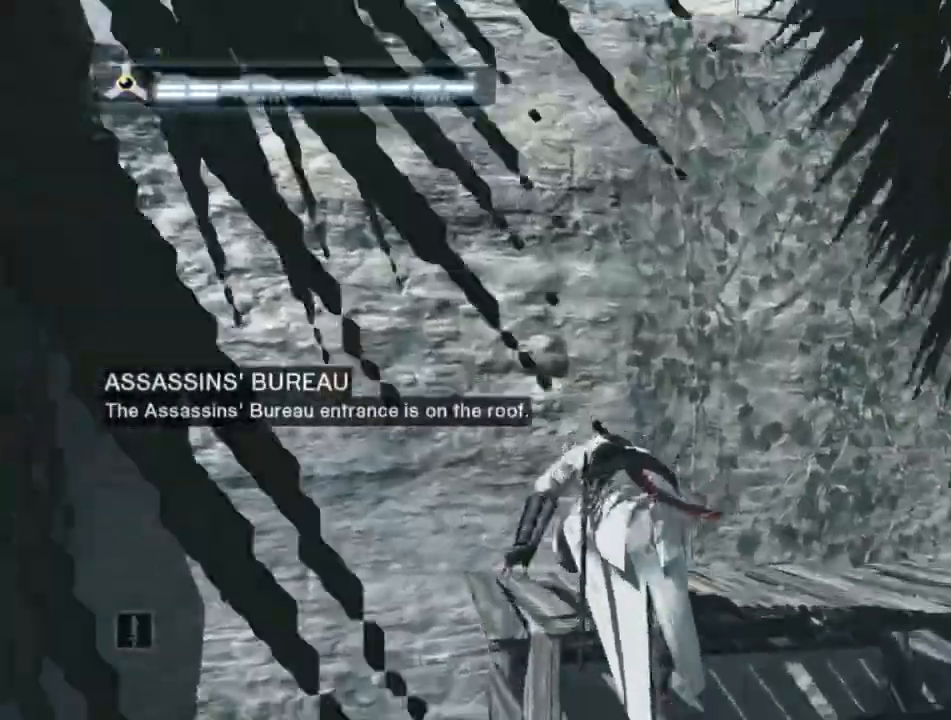
{"keys": ["shift", "space", "w"], "mouse": [], "mouse_move": "up", "events": []}
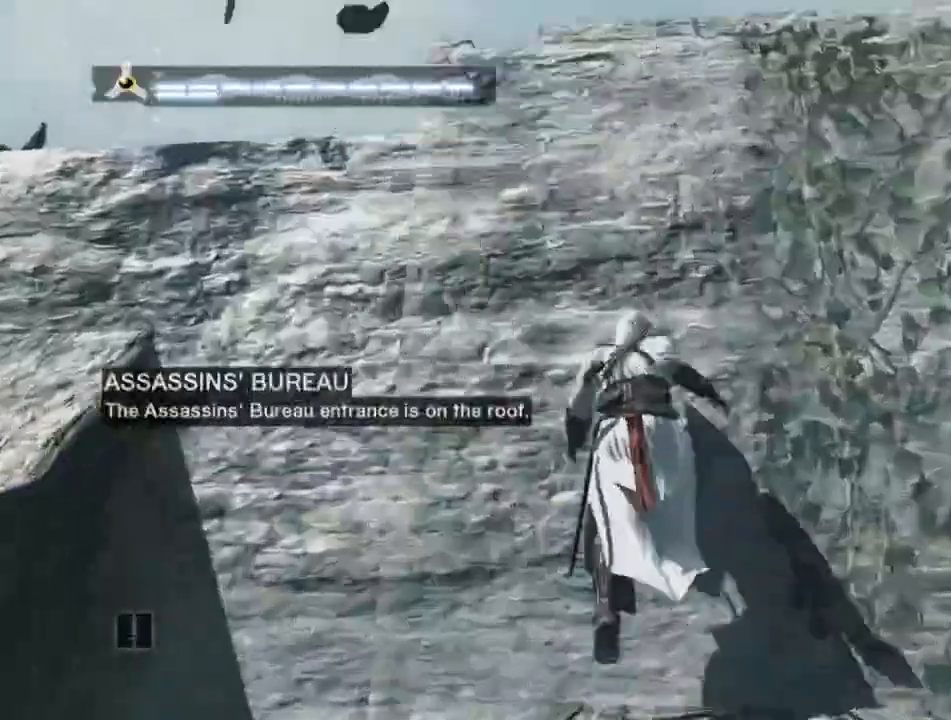
{"keys": ["shift", "space", "w"], "mouse": [], "mouse_move": "still", "events": []}
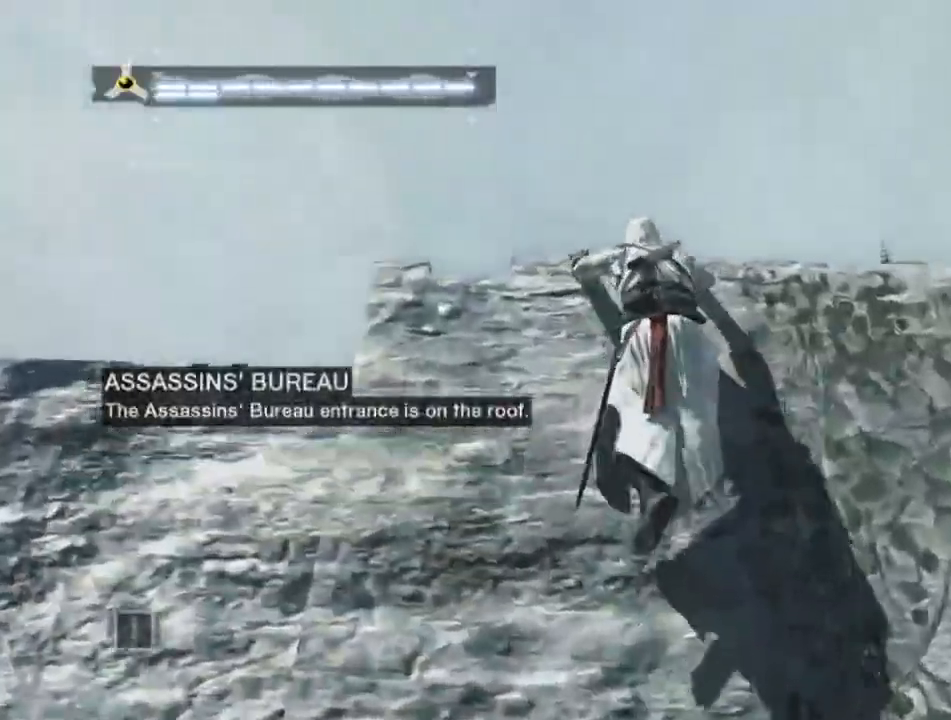
{"keys": ["shift", "space", "w"], "mouse": [], "mouse_move": "right", "events": []}
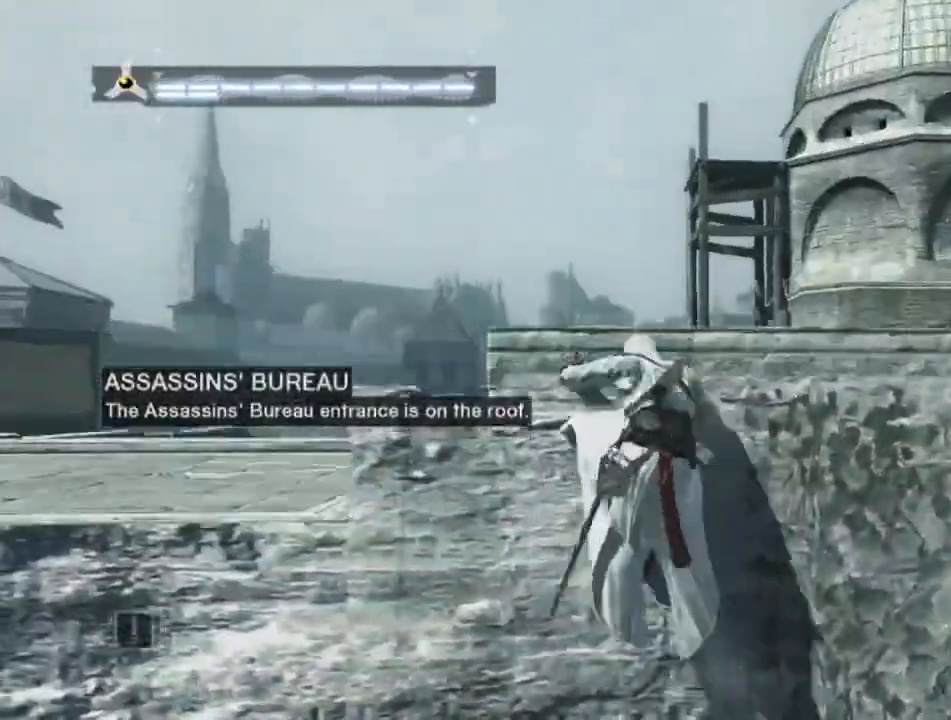
{"keys": ["shift", "w"], "mouse": [], "mouse_move": "still", "events": [[500, "space", "up"]]}
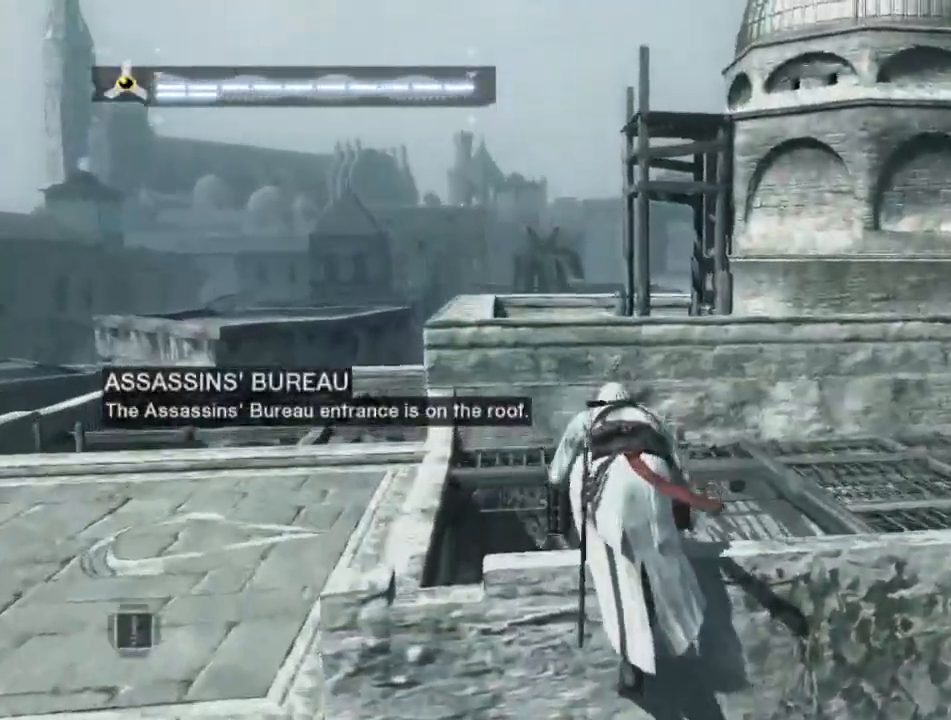
{"keys": [], "mouse": [], "mouse_move": "down", "events": [[50, "shift", "up"], [50, "w", "up"]]}
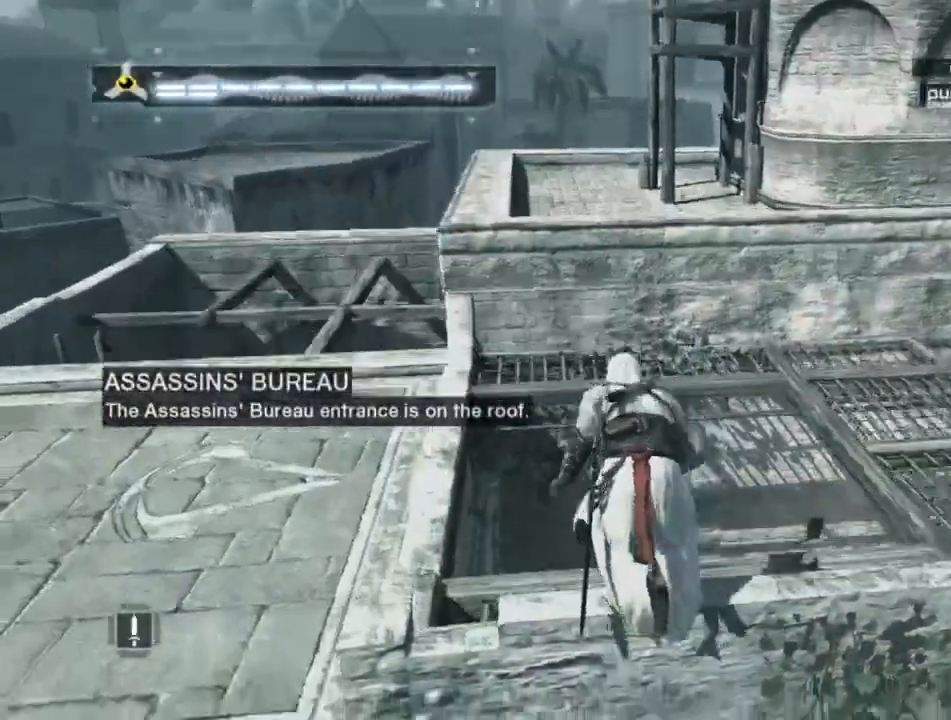
{"keys": ["w"], "mouse": [], "mouse_move": "still", "events": [[200, "w", "down"]]}
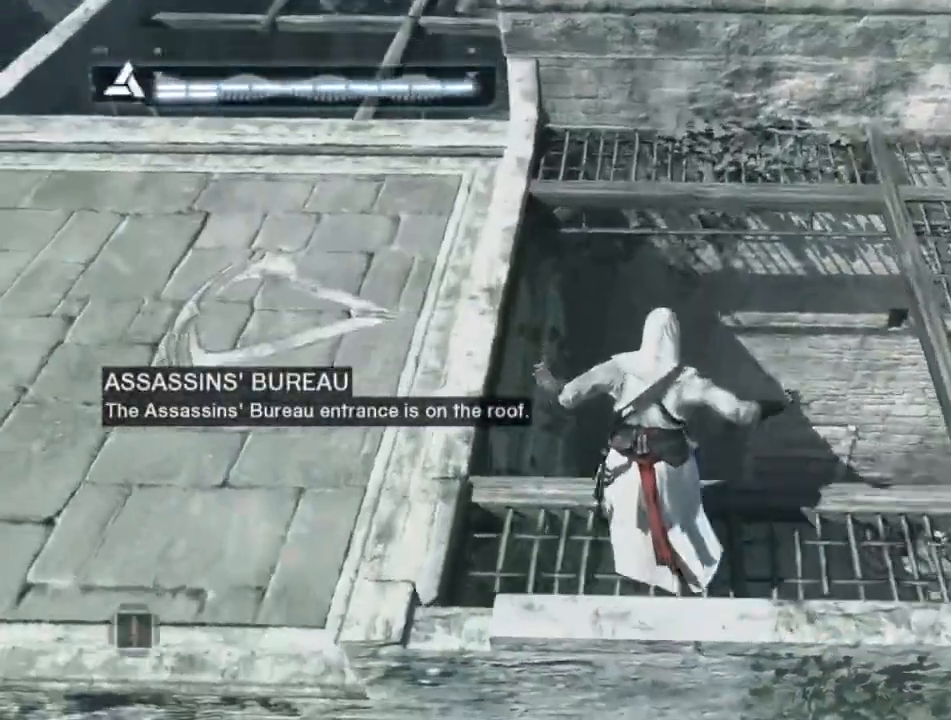
{"keys": ["w"], "mouse": [], "events": []}
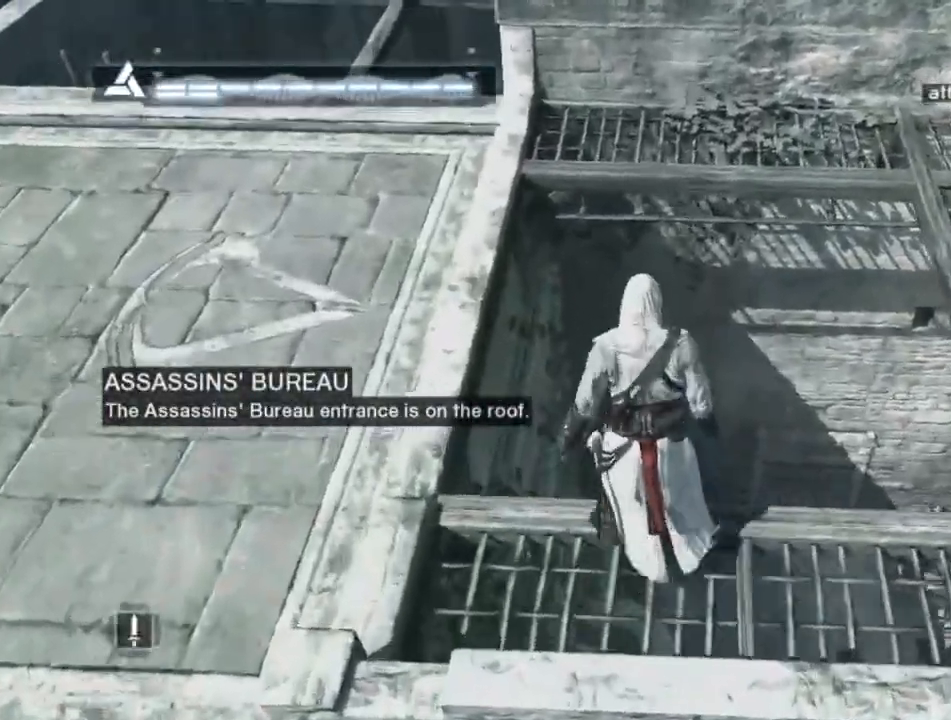
{"keys": ["shift", "w"], "mouse": [], "mouse_move": "still", "events": [[50, "shift", "down"]]}
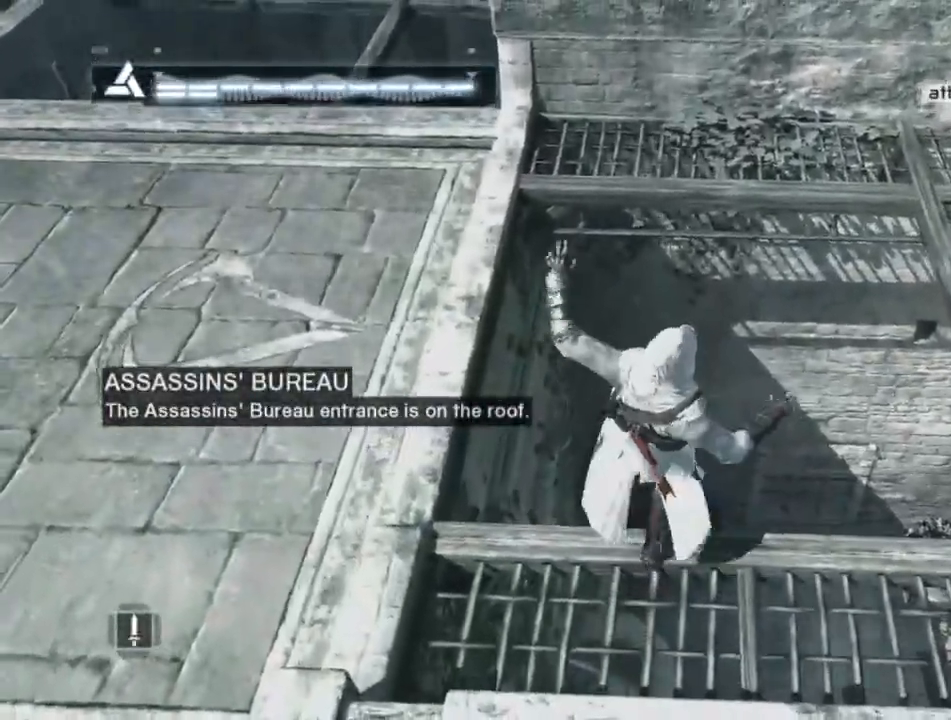
{"keys": [], "mouse": [], "mouse_move": "right", "events": [[334, "shift", "up"], [334, "w", "up"]]}
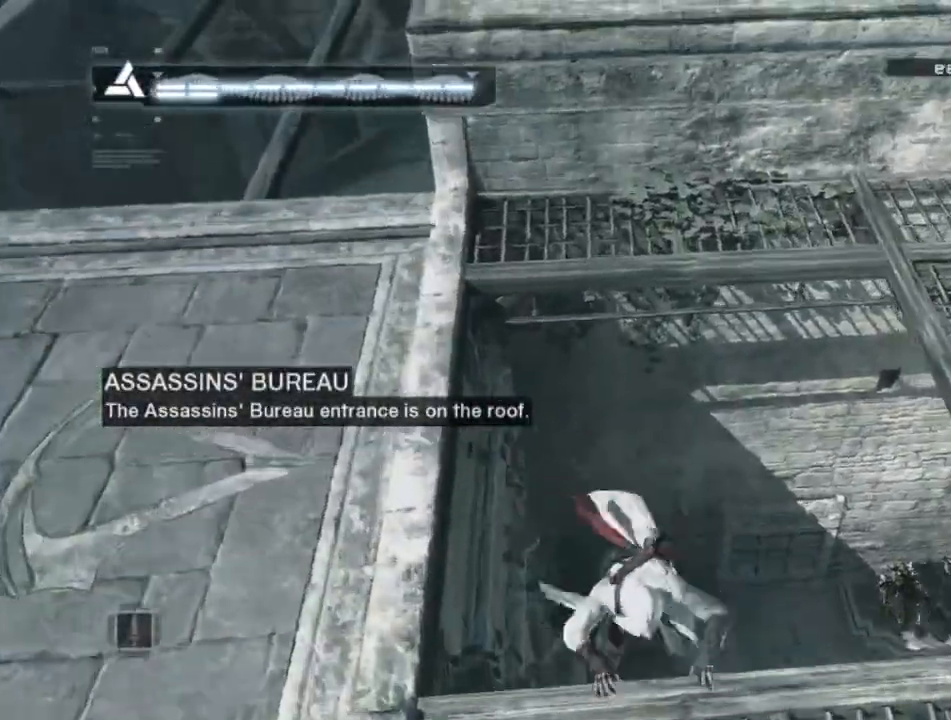
{"keys": [], "mouse": [], "mouse_move": "still", "events": []}
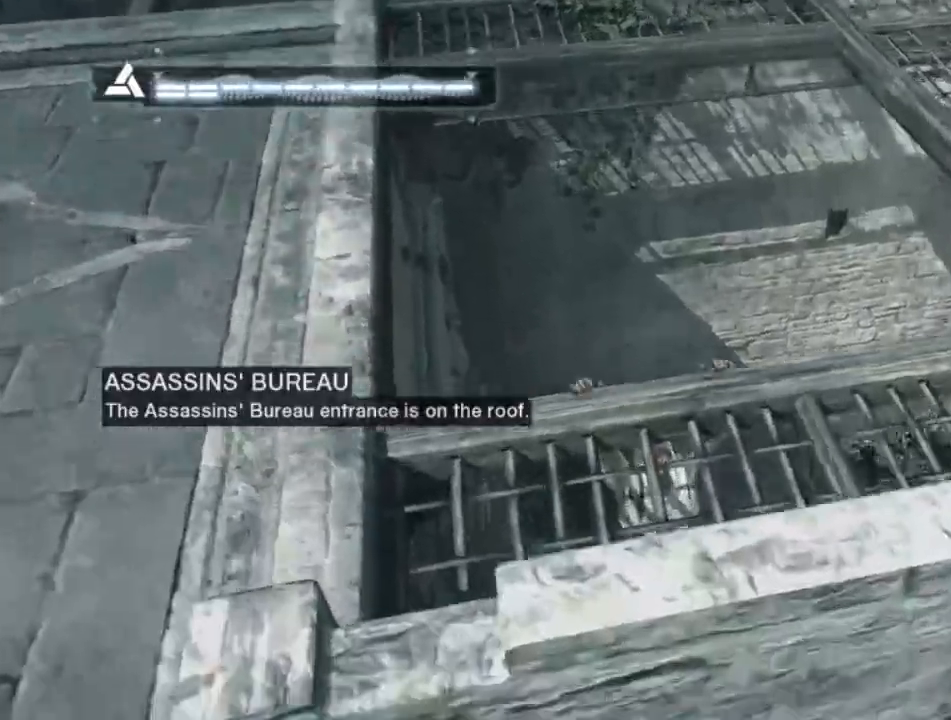
{"keys": [], "mouse": [], "mouse_move": "still", "events": []}
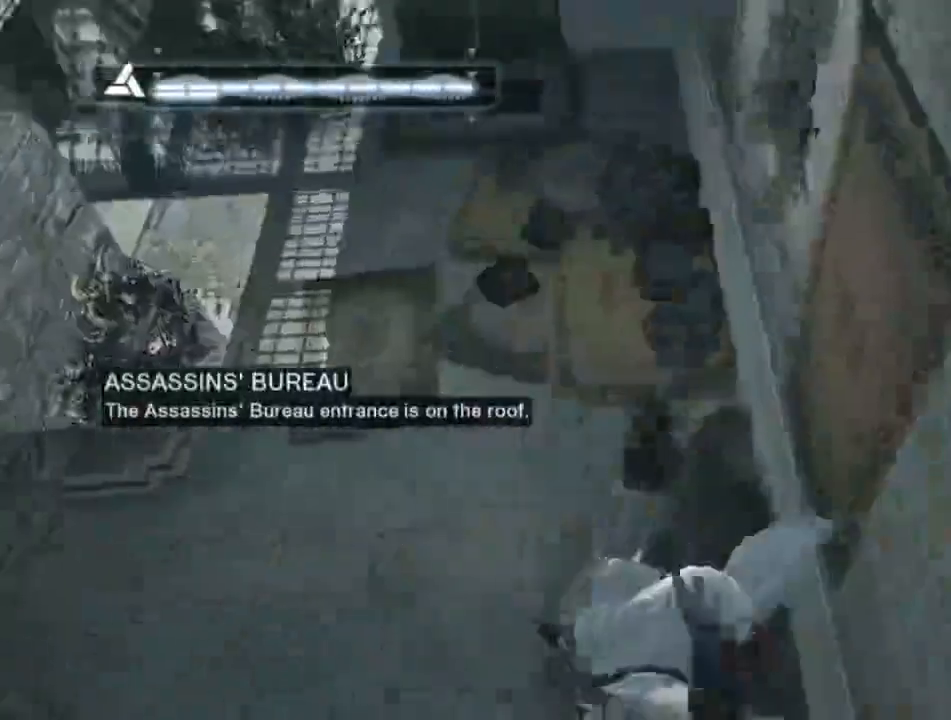
{"keys": ["w"], "mouse": [], "mouse_move": "left", "events": [[217, "w", "down"]]}
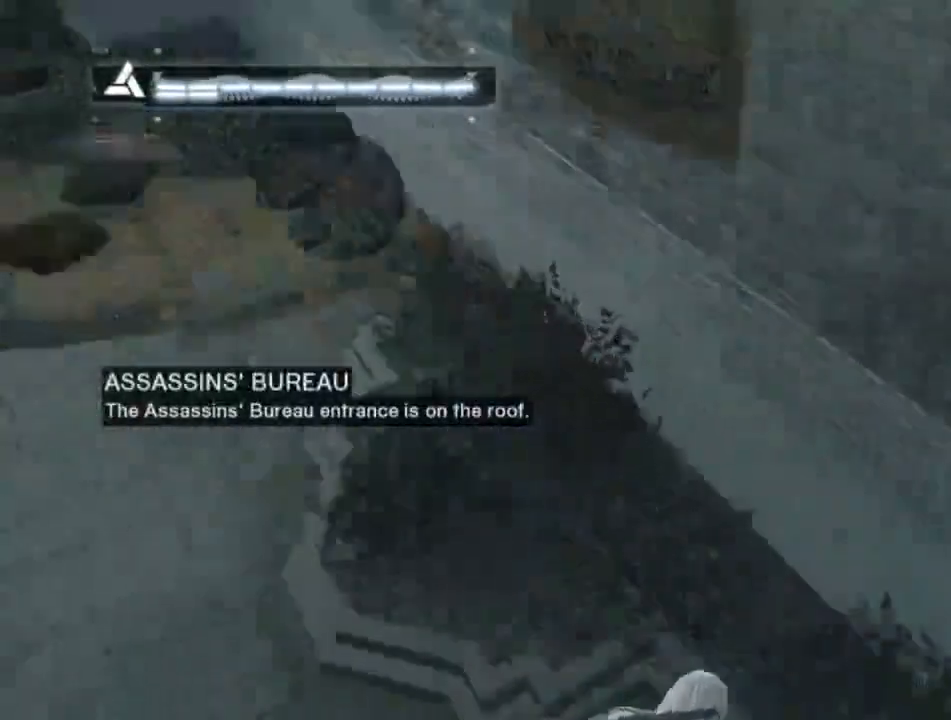
{"keys": ["w"], "mouse": [], "mouse_move": "still", "events": [[84, "shift", "down"], [217, "shift", "up"]]}
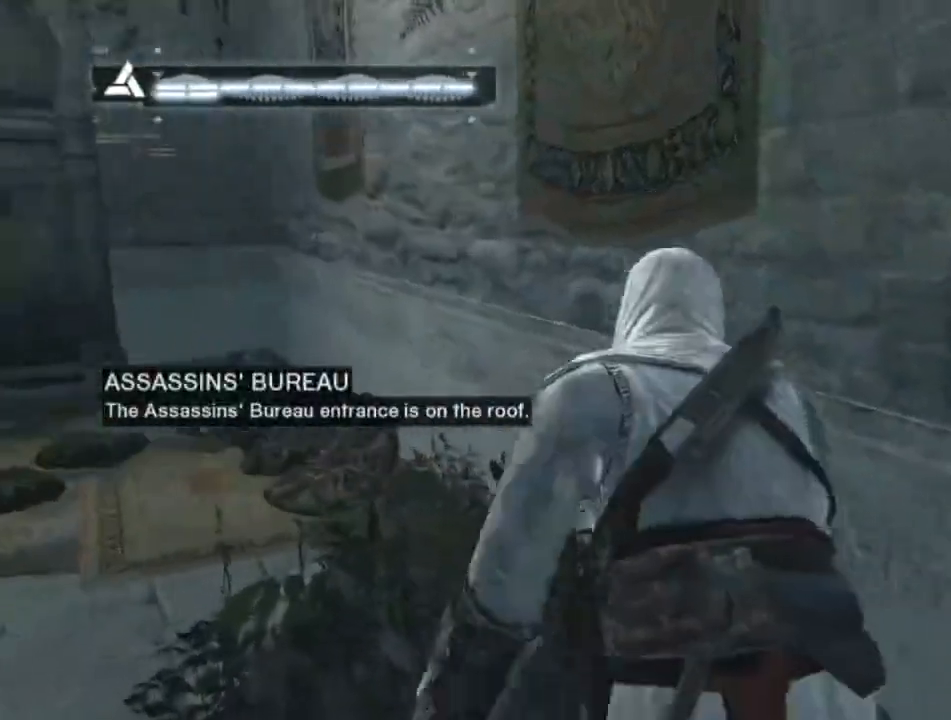
{"keys": ["a", "w"], "mouse": [], "mouse_move": "still", "events": [[234, "a", "down"]]}
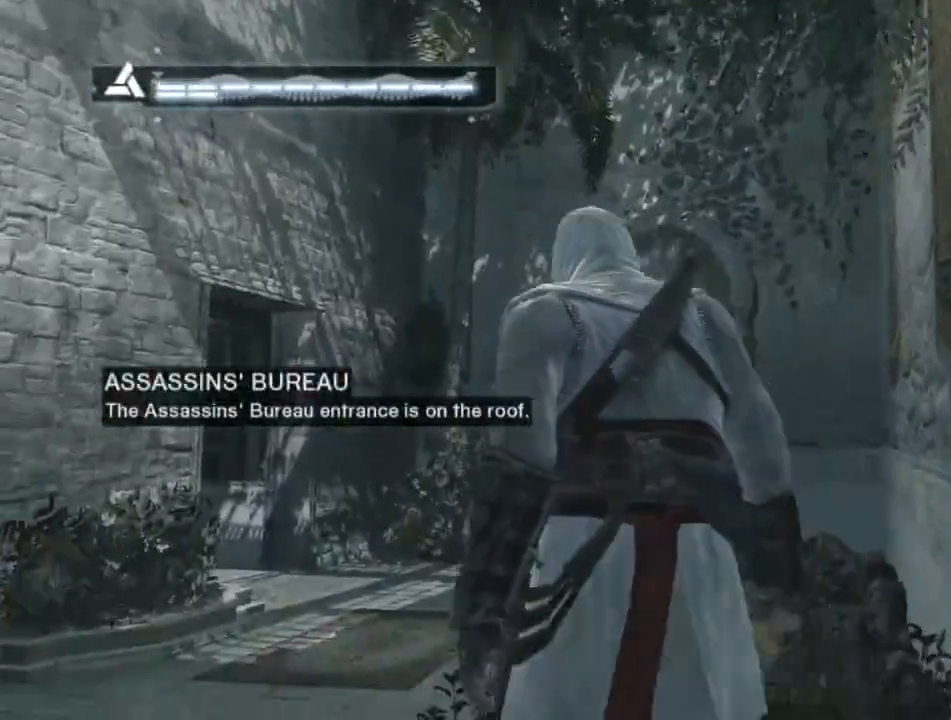
{"keys": ["shift", "w"], "mouse": [], "mouse_move": "still", "events": [[34, "shift", "down"], [300, "a", "up"]]}
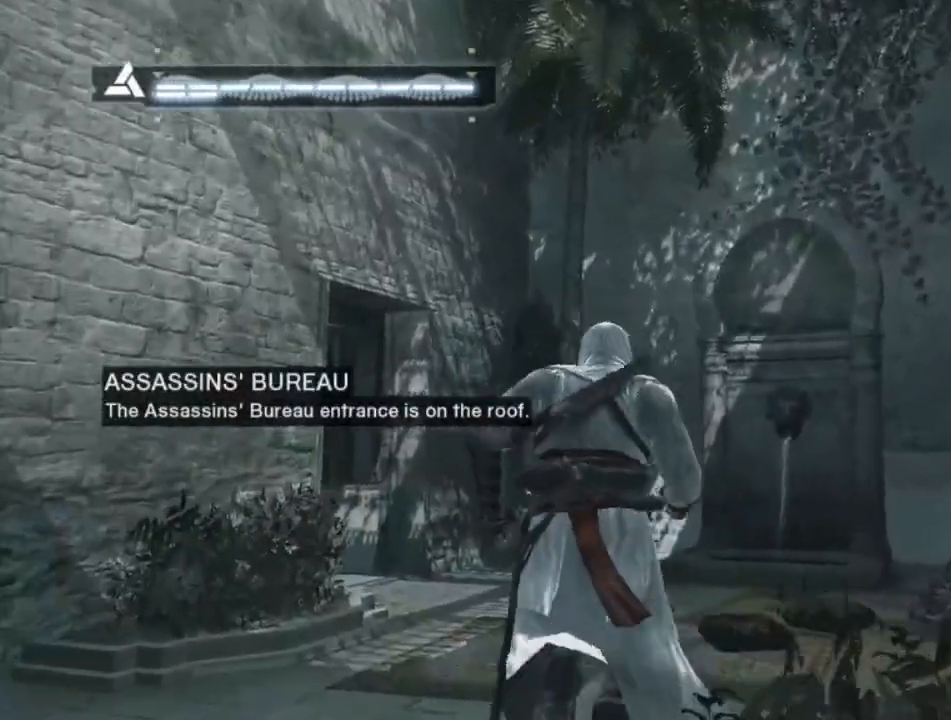
{"keys": ["shift", "w"], "mouse": [], "mouse_move": "still", "events": [[217, "a", "down"], [417, "a", "up"]]}
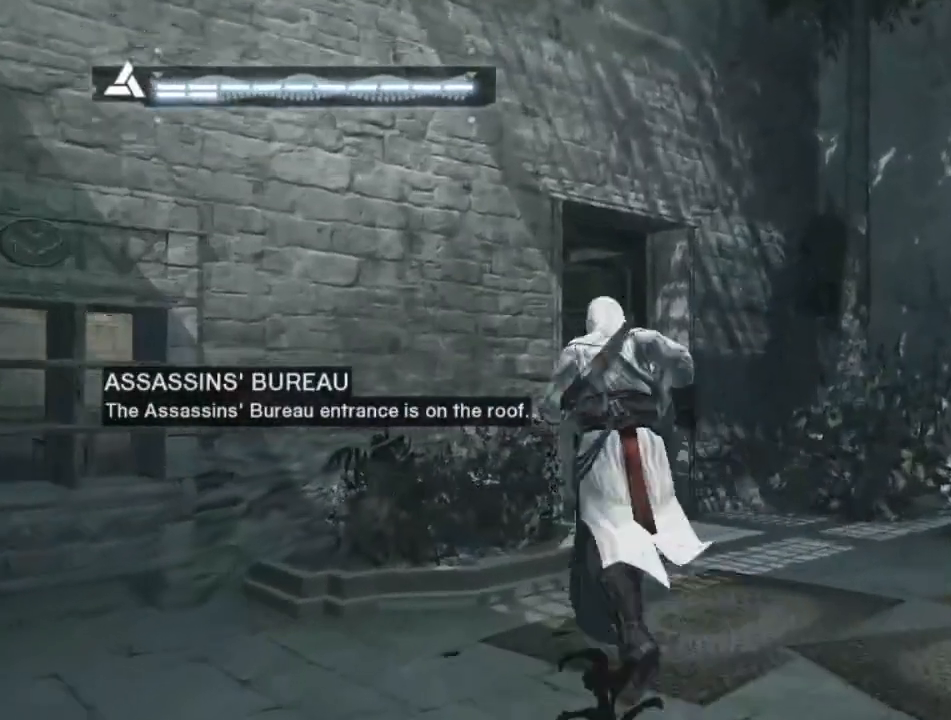
{"keys": ["shift", "w"], "mouse": [], "mouse_move": "still", "events": []}
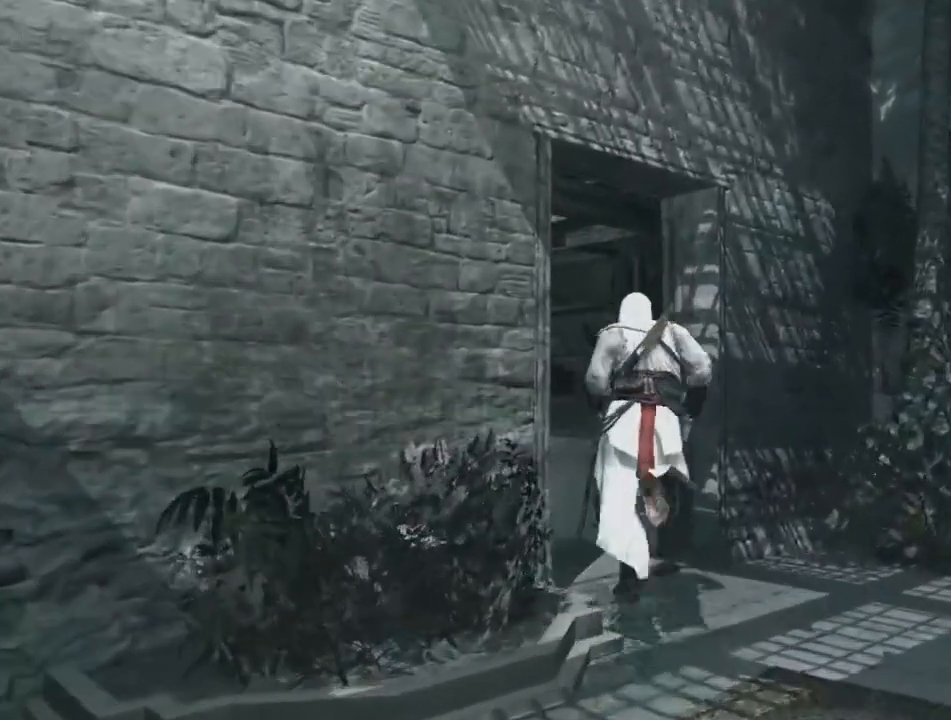
{"keys": ["a", "shift", "w"], "mouse": [], "mouse_move": "still", "events": [[450, "a", "down"]]}
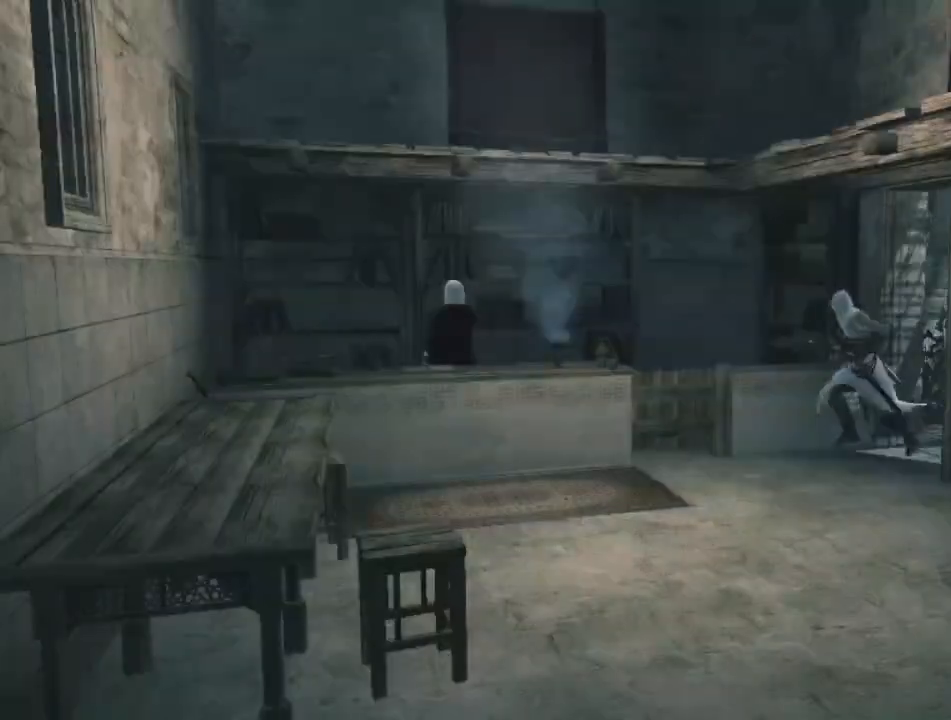
{"keys": ["a"], "mouse": [], "mouse_move": "still", "events": [[84, "a", "up"], [267, "w", "up"], [417, "a", "down"], [417, "shift", "up"]]}
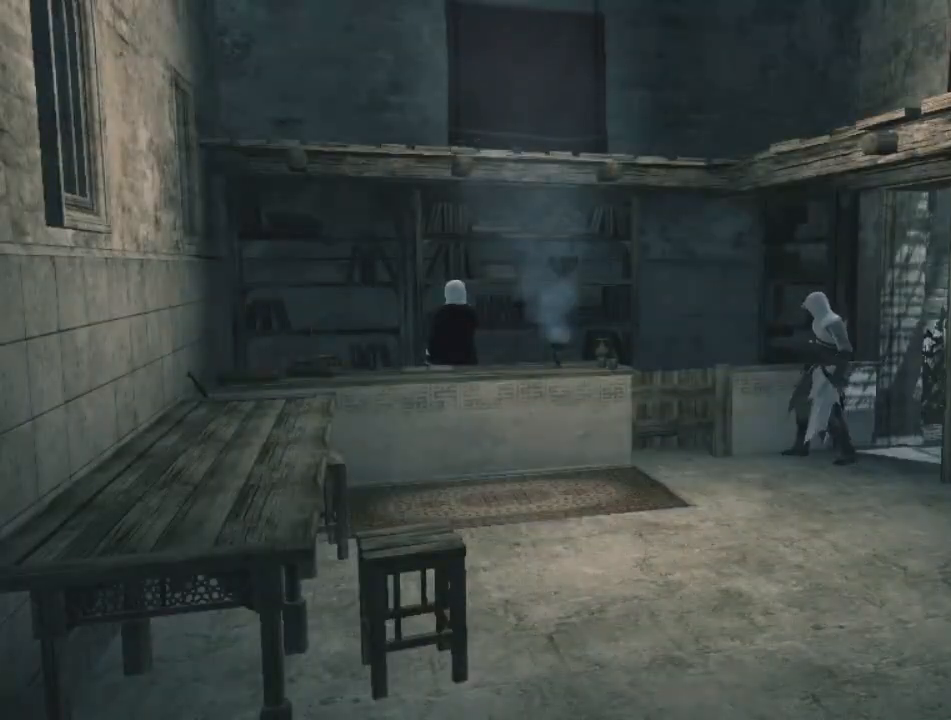
{"keys": ["a"], "mouse": [], "mouse_move": "still", "events": []}
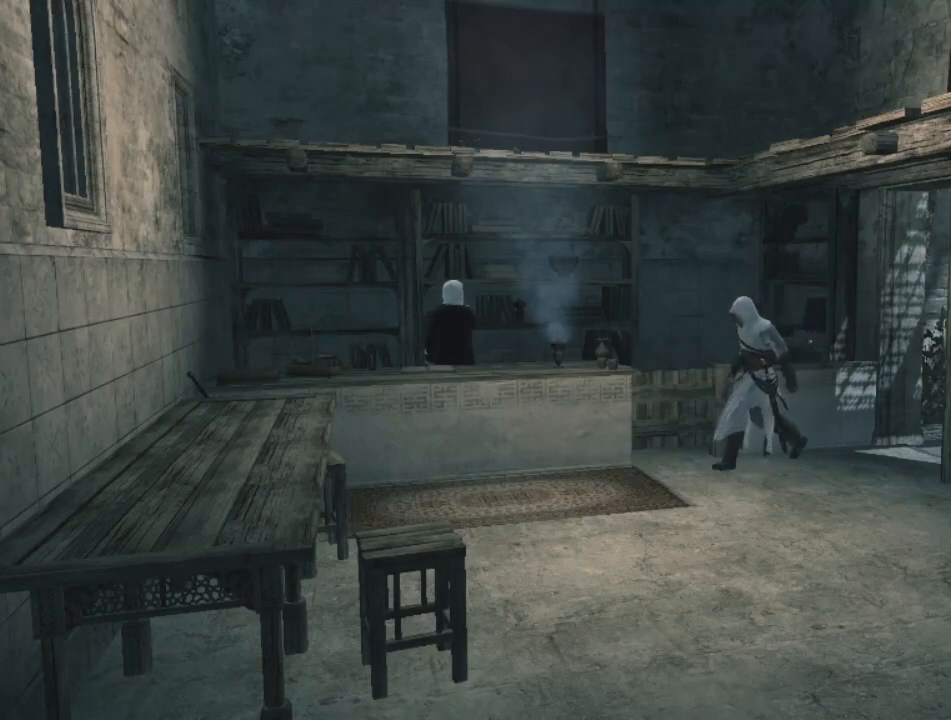
{"keys": ["a"], "mouse": [], "mouse_move": "still", "events": []}
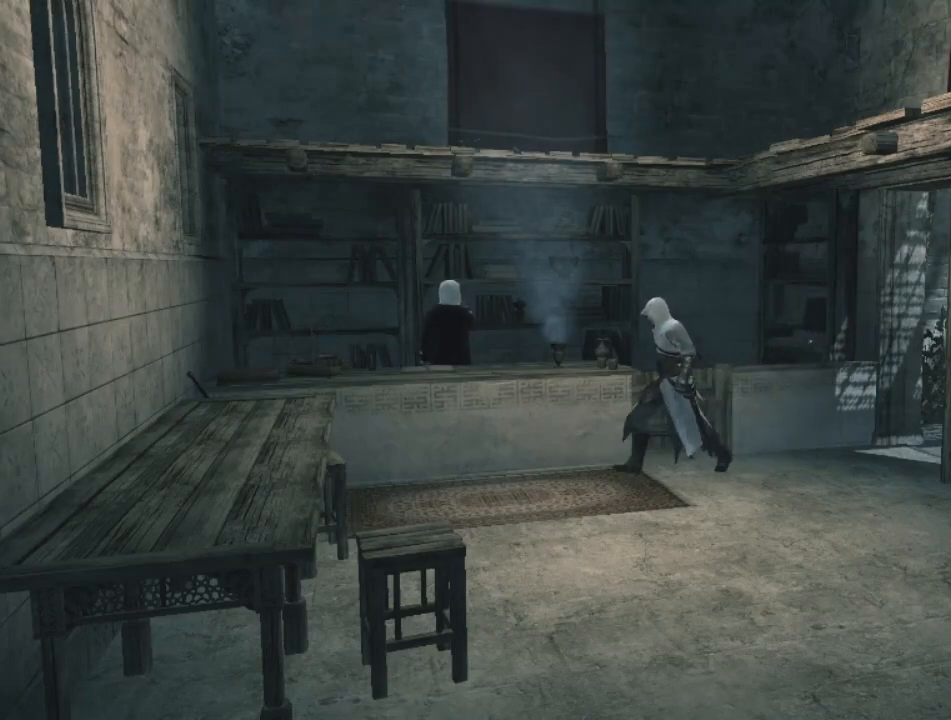
{"keys": ["a"], "mouse": [], "mouse_move": "still", "events": []}
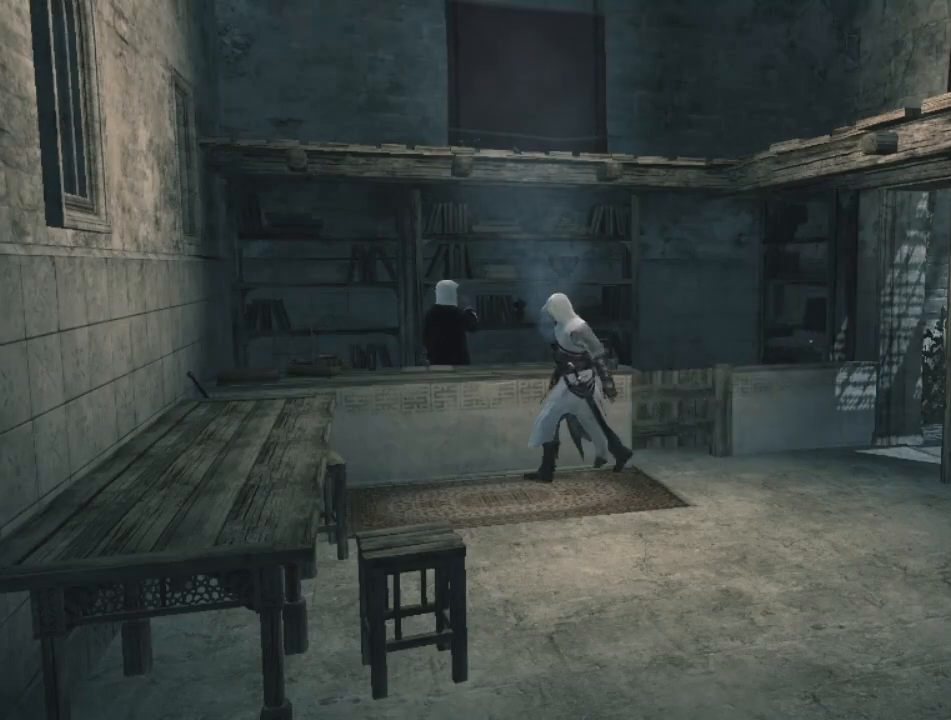
{"keys": [], "mouse": [], "mouse_move": "still", "events": [[434, "a", "up"]]}